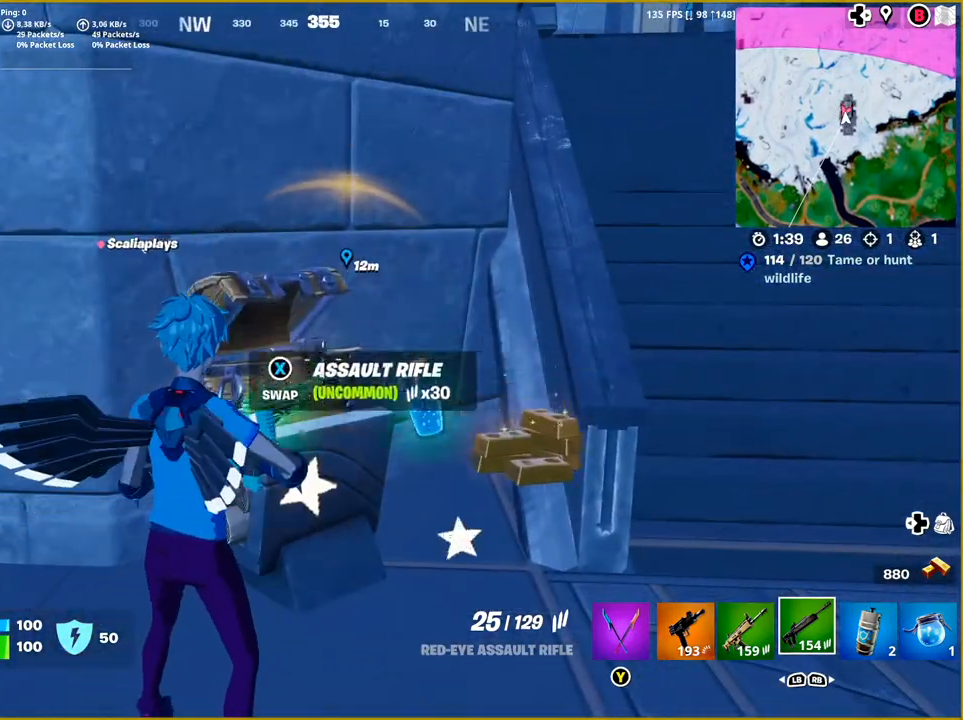
Gameplay with a controller (PlayStation layout); each line is a JSON object with the inputs held at the frame after it. "events" lists button and stick changes between this image and that frame as [ms after this image, input, new state], when the widget could be followed in between.
{"buttons": [], "left_stick": "right", "right_stick": "center", "events": [[267, "left_stick", "right"]]}
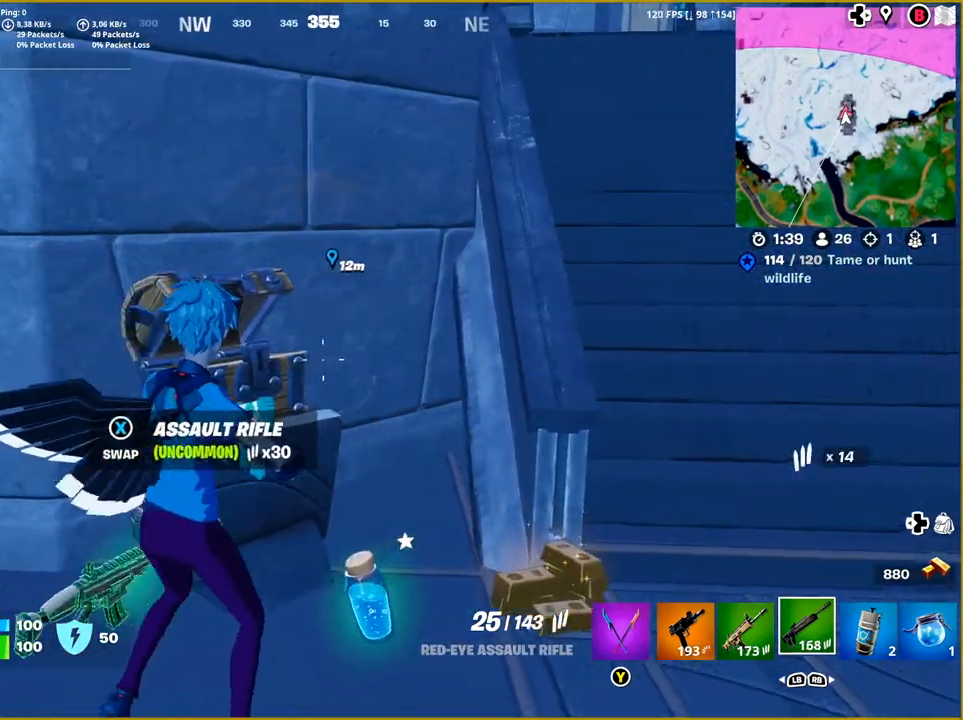
{"buttons": [], "left_stick": "right", "right_stick": "right", "events": [[217, "right_stick", "right"]]}
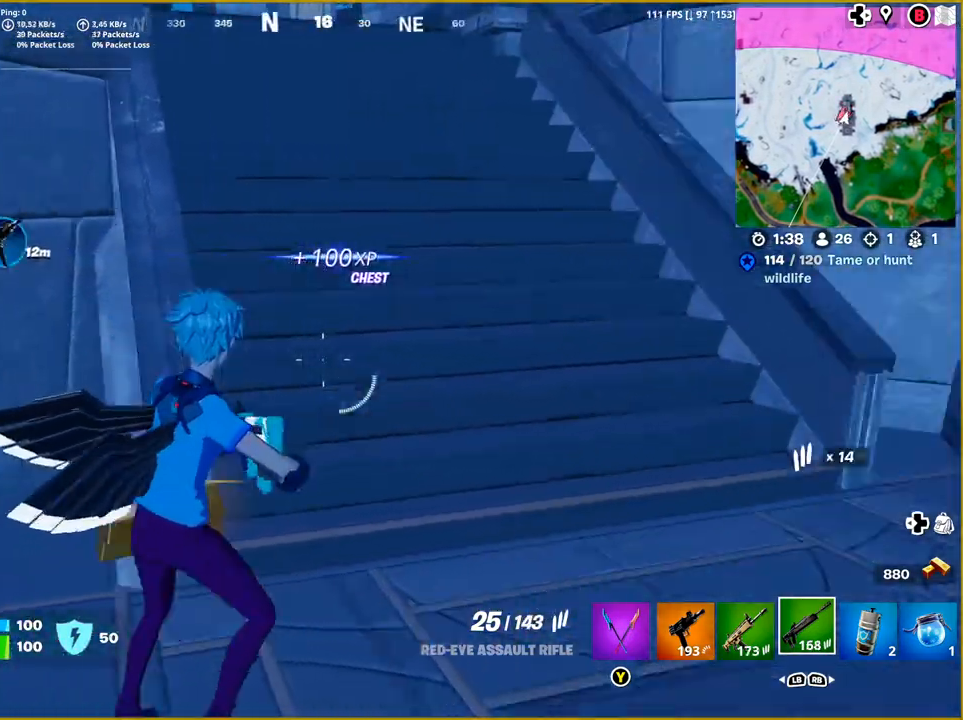
{"buttons": [], "left_stick": "up-right", "right_stick": "center", "events": [[67, "left_stick", "up-right"], [417, "right_stick", "center"]]}
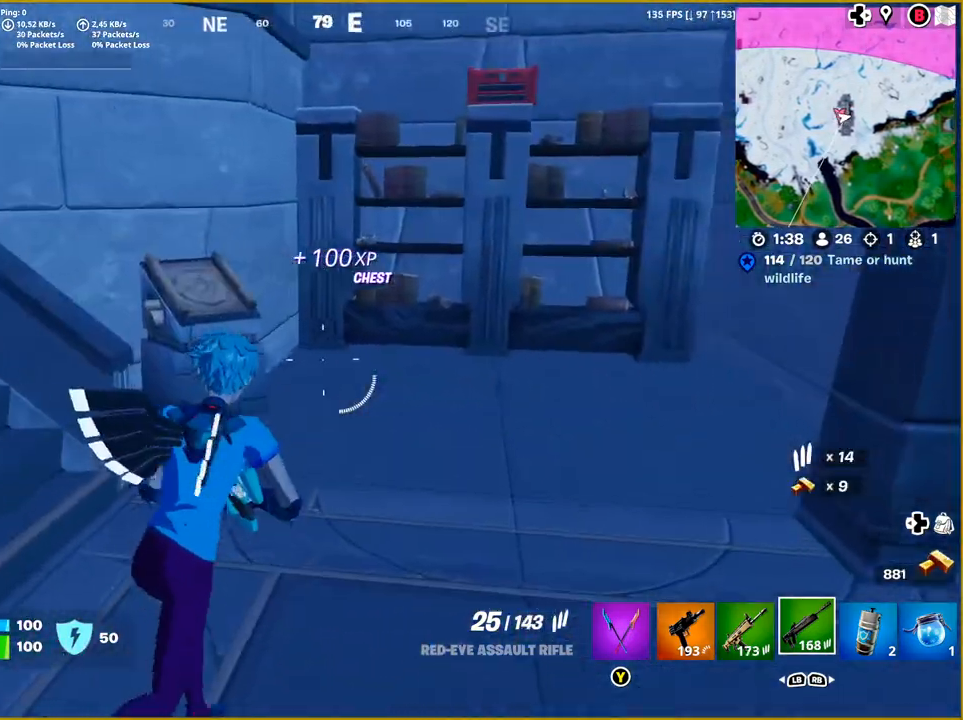
{"buttons": [], "left_stick": "right", "right_stick": "right", "events": [[117, "right_stick", "right"], [200, "left_stick", "right"]]}
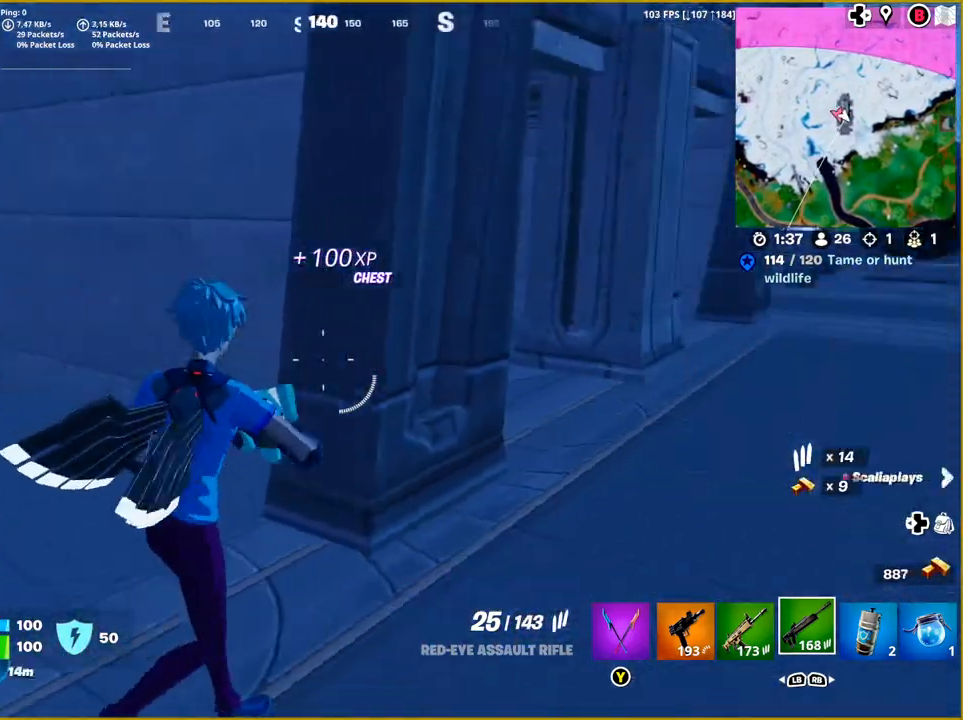
{"buttons": [], "left_stick": "up-right", "right_stick": "center", "events": [[167, "left_stick", "up-right"], [167, "right_stick", "center"]]}
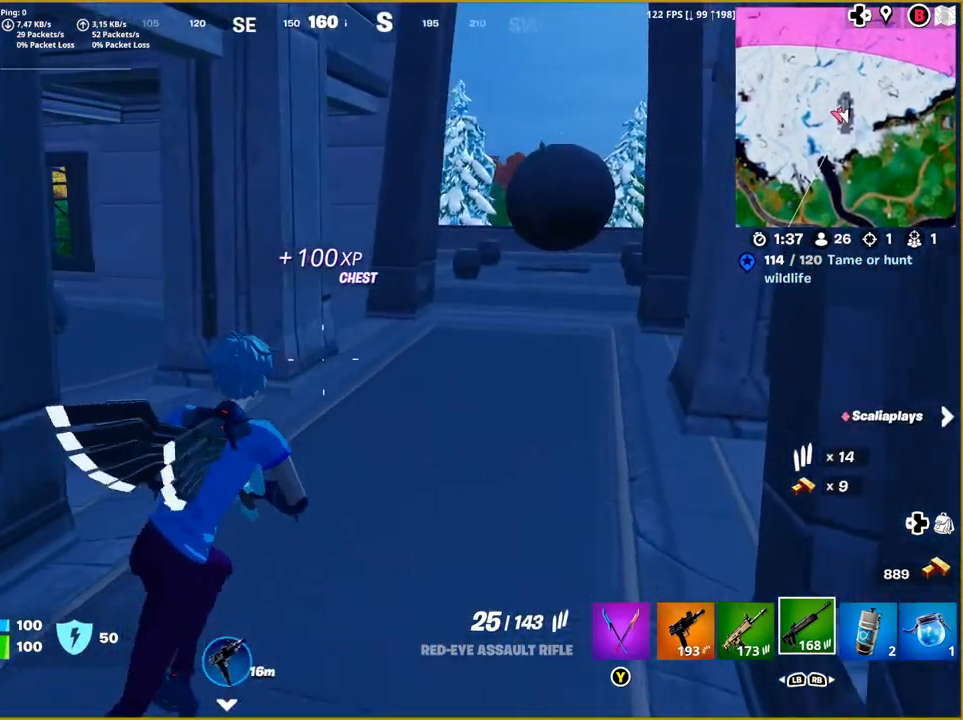
{"buttons": [], "left_stick": "up-left", "right_stick": "center", "events": [[100, "right_stick", "right"], [133, "left_stick", "up"], [450, "left_stick", "up-left"], [450, "right_stick", "center"]]}
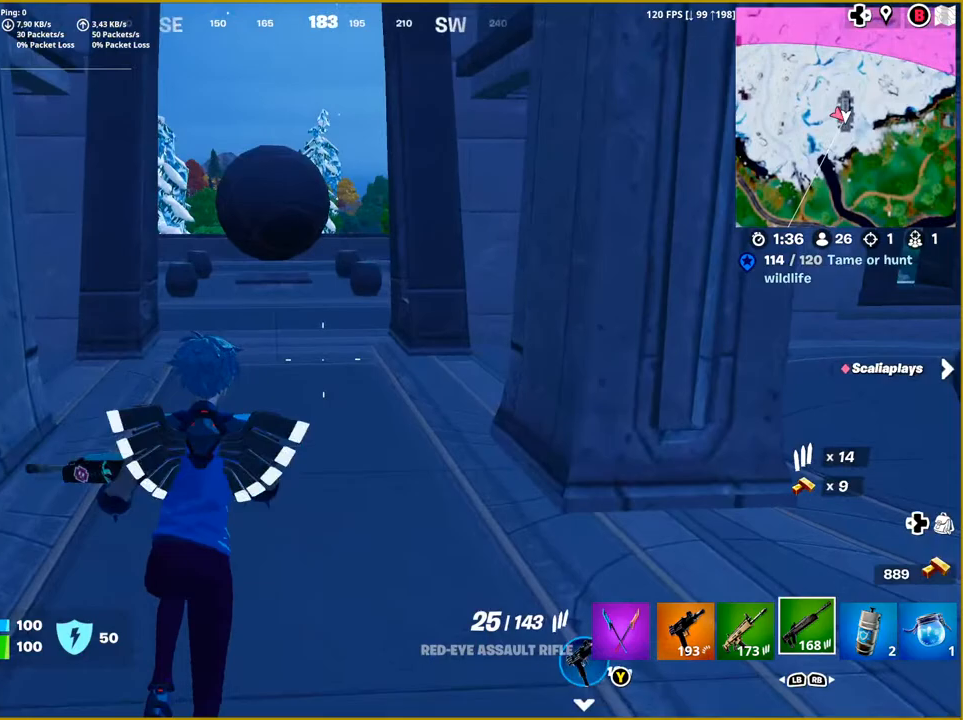
{"buttons": [], "left_stick": "left", "right_stick": "center", "events": [[17, "right_stick", "left"], [33, "left_stick", "left"], [383, "right_stick", "center"]]}
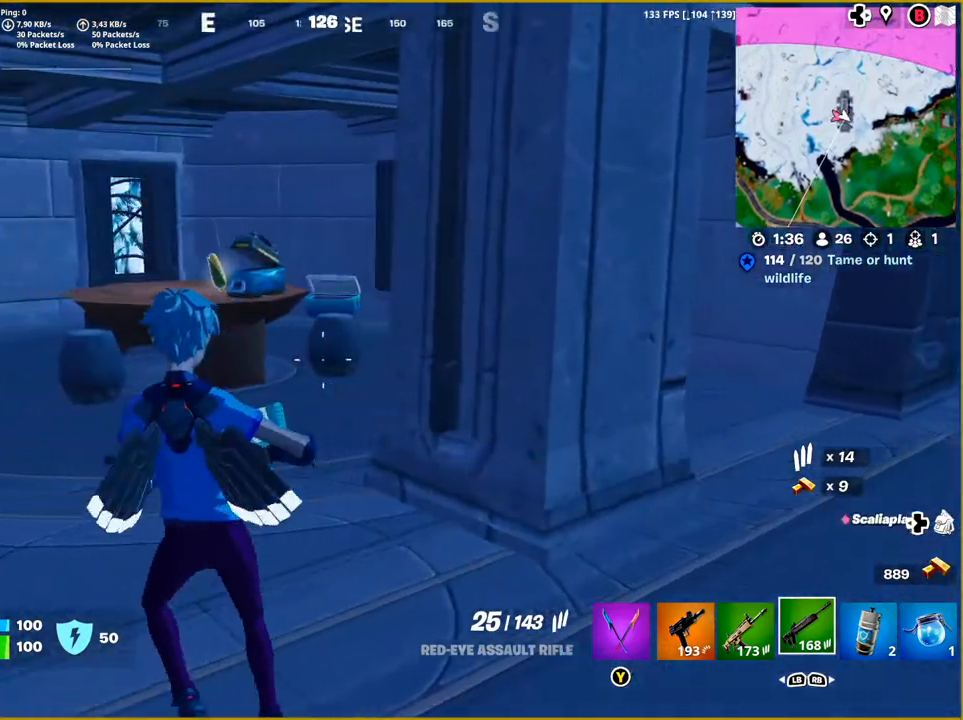
{"buttons": [], "left_stick": "up", "right_stick": "right", "events": [[117, "left_stick", "up-left"], [433, "left_stick", "up"], [483, "right_stick", "right"]]}
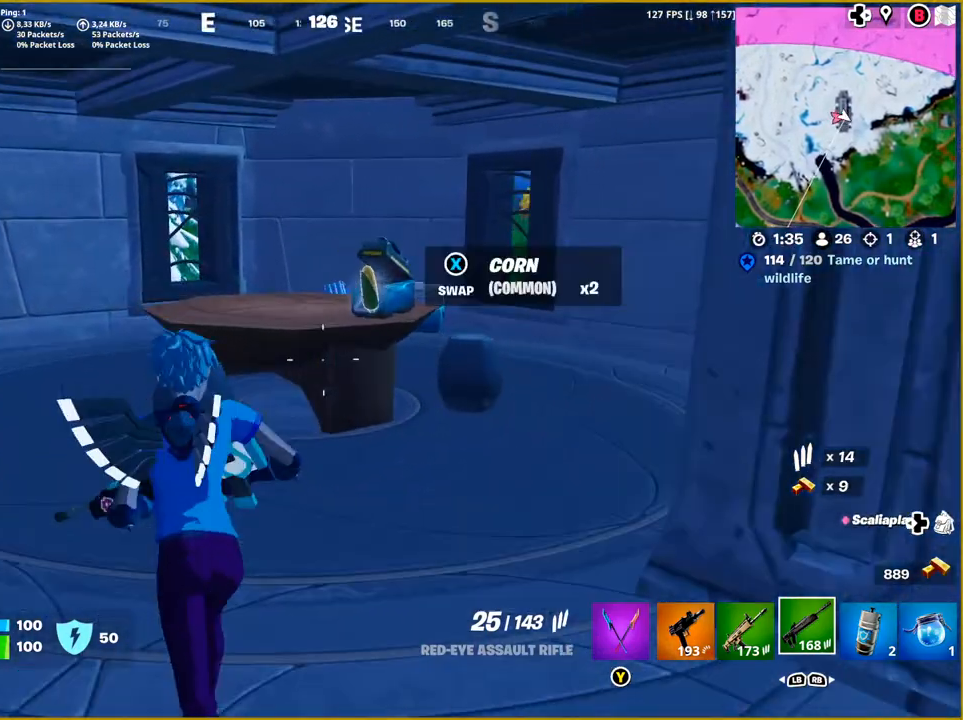
{"buttons": [], "left_stick": "up-right", "right_stick": "center", "events": [[17, "left_stick", "up-right"], [317, "left_stick", "up"], [333, "right_stick", "center"], [483, "left_stick", "up-right"]]}
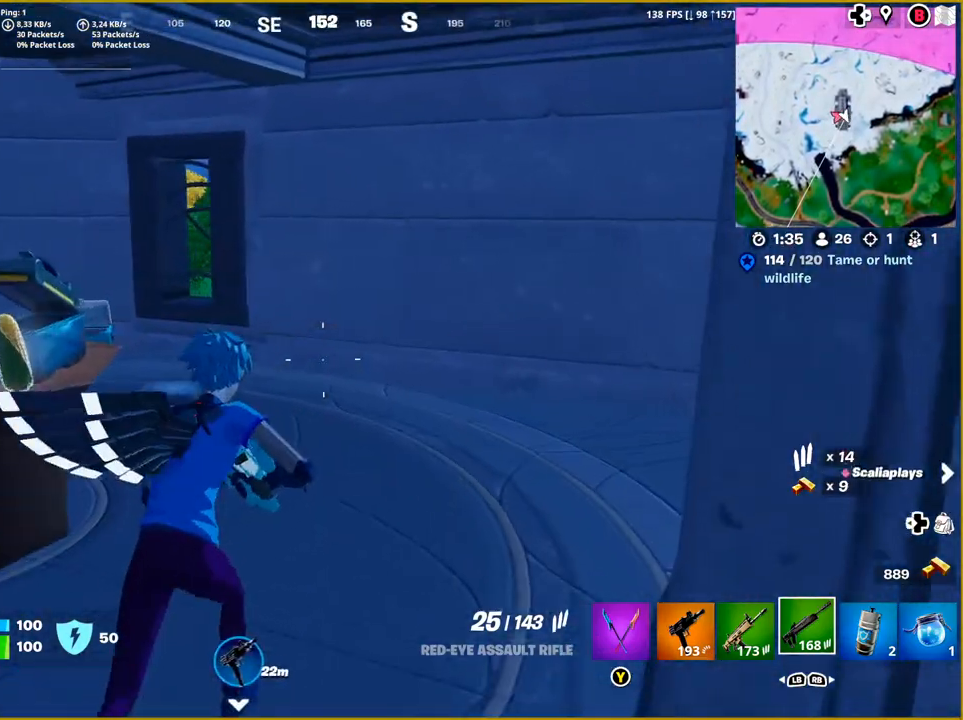
{"buttons": [], "left_stick": "up-right", "right_stick": "center", "events": [[200, "right_stick", "left"], [383, "right_stick", "center"]]}
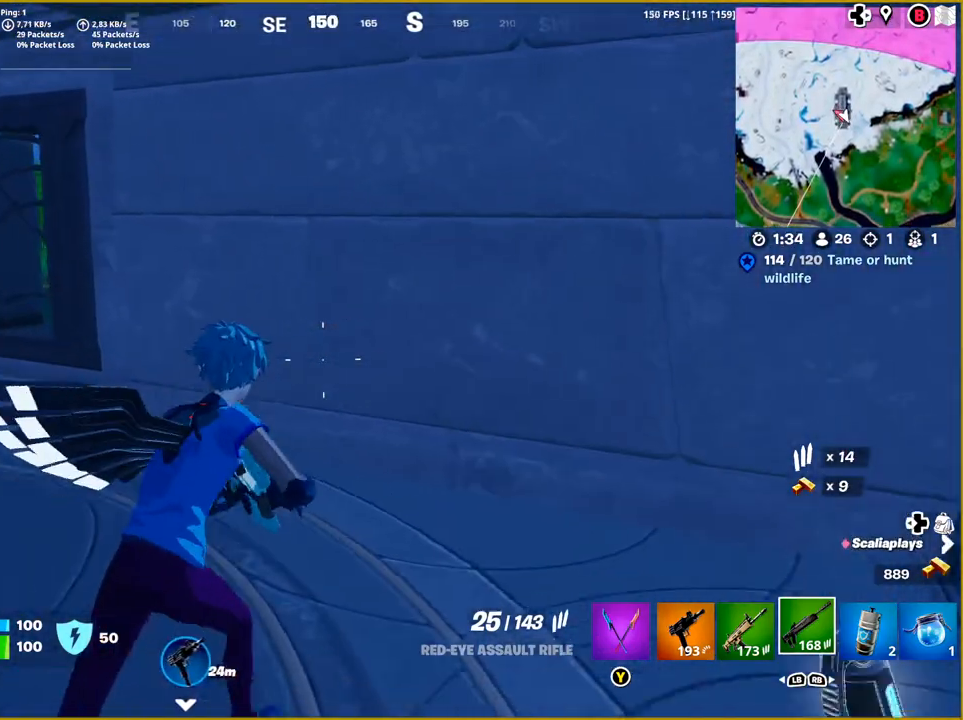
{"buttons": ["R1"], "left_stick": "up-right", "right_stick": "center", "events": [[17, "right_stick", "right"], [450, "R1", "down"], [450, "right_stick", "center"]]}
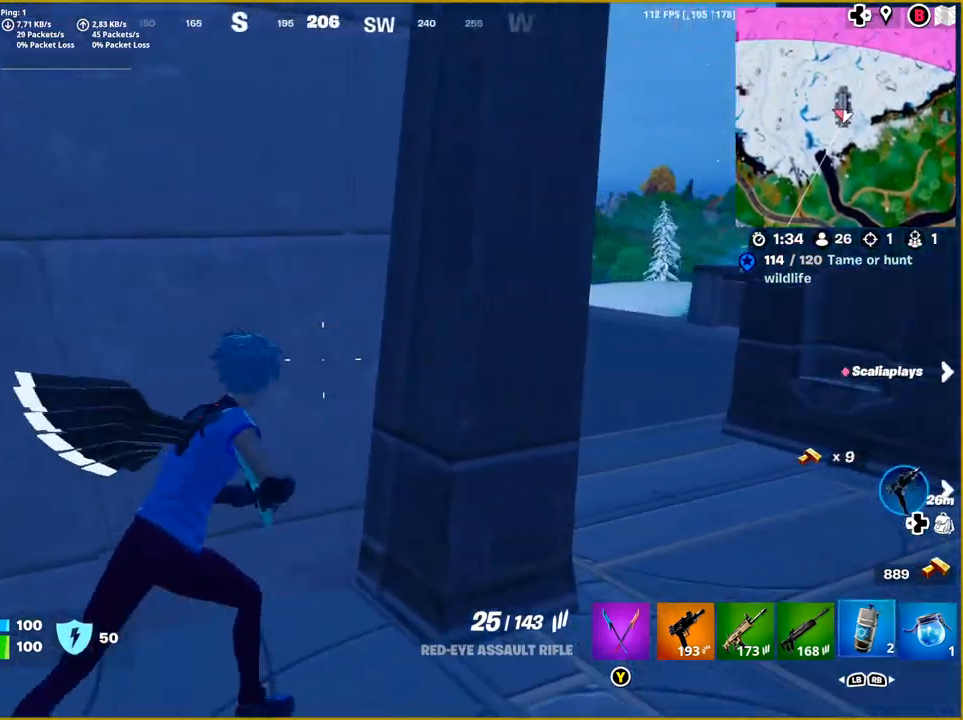
{"buttons": [], "left_stick": "left", "right_stick": "left", "events": [[17, "left_stick", "center"], [67, "left_stick", "left"], [67, "right_stick", "left"], [83, "R1", "up"], [150, "R1", "down"], [300, "R1", "up"]]}
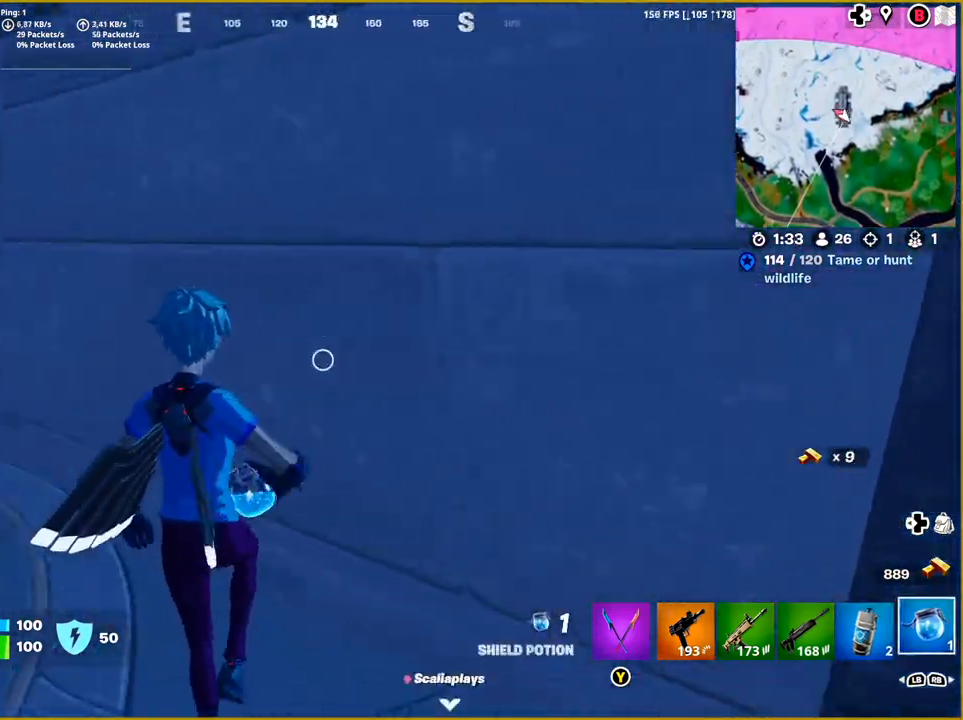
{"buttons": [], "left_stick": "up", "right_stick": "center", "events": [[117, "left_stick", "up-left"], [433, "right_stick", "center"], [467, "left_stick", "up"]]}
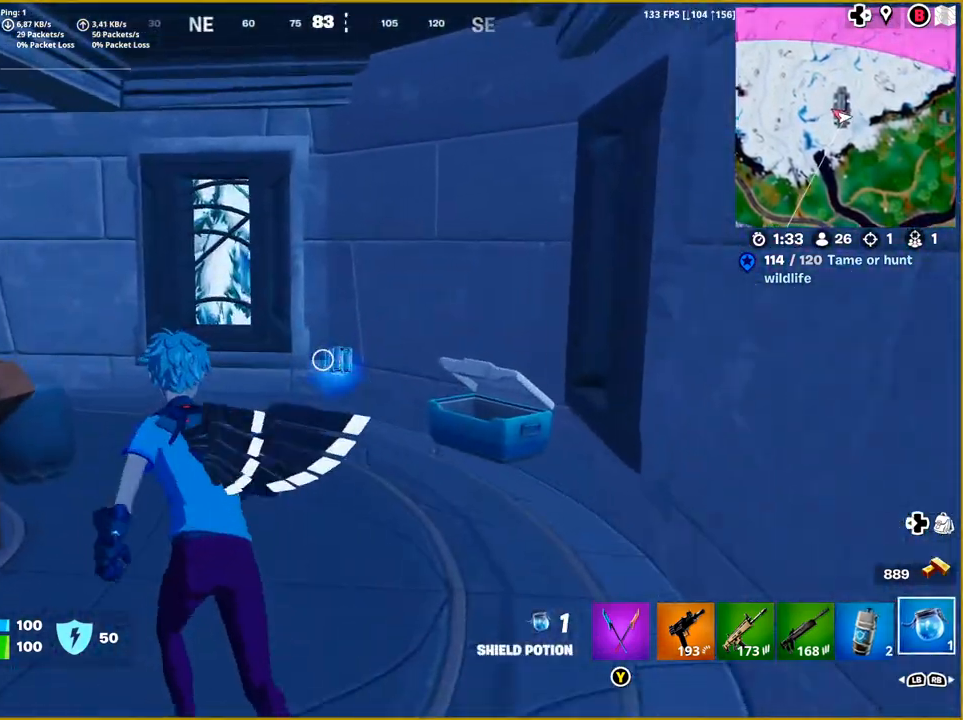
{"buttons": [], "left_stick": "up", "right_stick": "center", "events": [[67, "right_stick", "down-left"], [283, "right_stick", "center"]]}
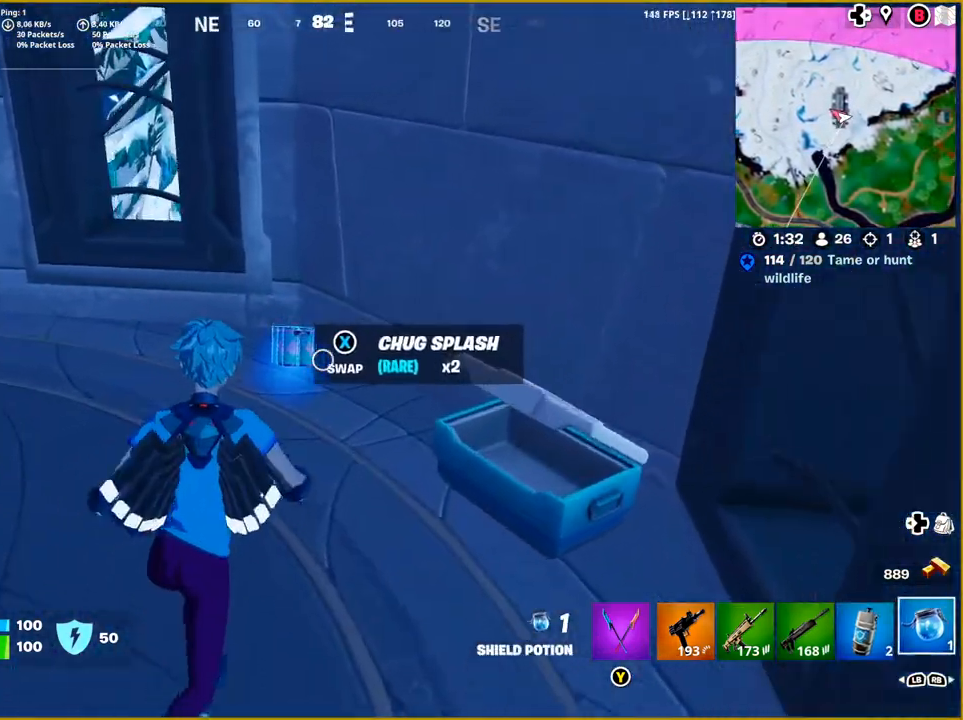
{"buttons": [], "left_stick": "down-right", "right_stick": "right", "events": [[100, "SQUARE", "down"], [133, "left_stick", "center"], [200, "SQUARE", "up"], [317, "left_stick", "down-right"], [467, "right_stick", "right"]]}
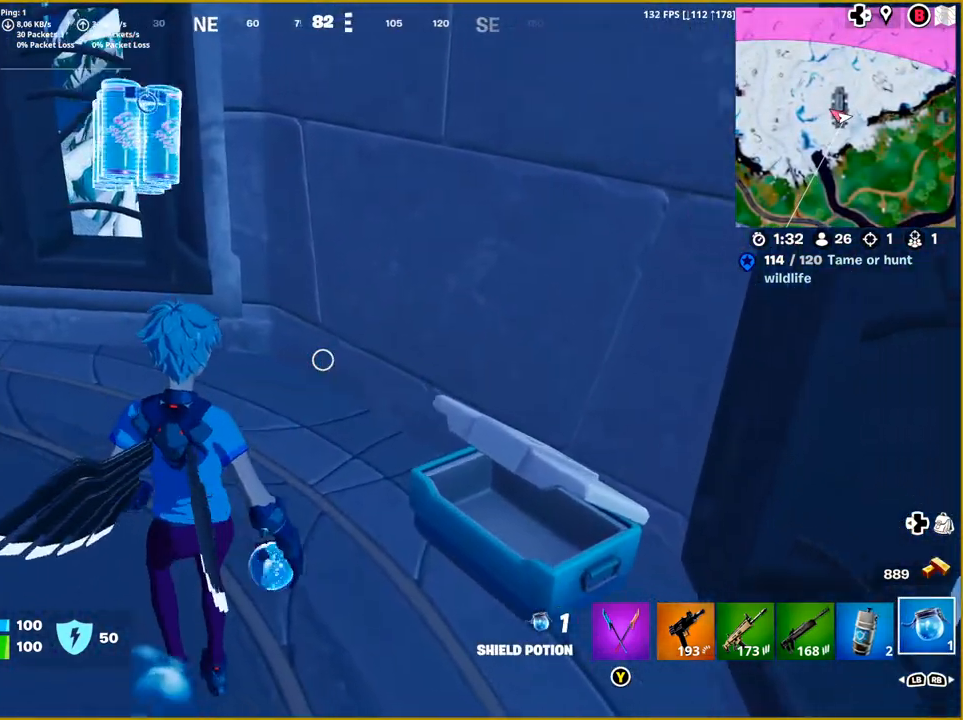
{"buttons": [], "left_stick": "down-right", "right_stick": "right", "events": []}
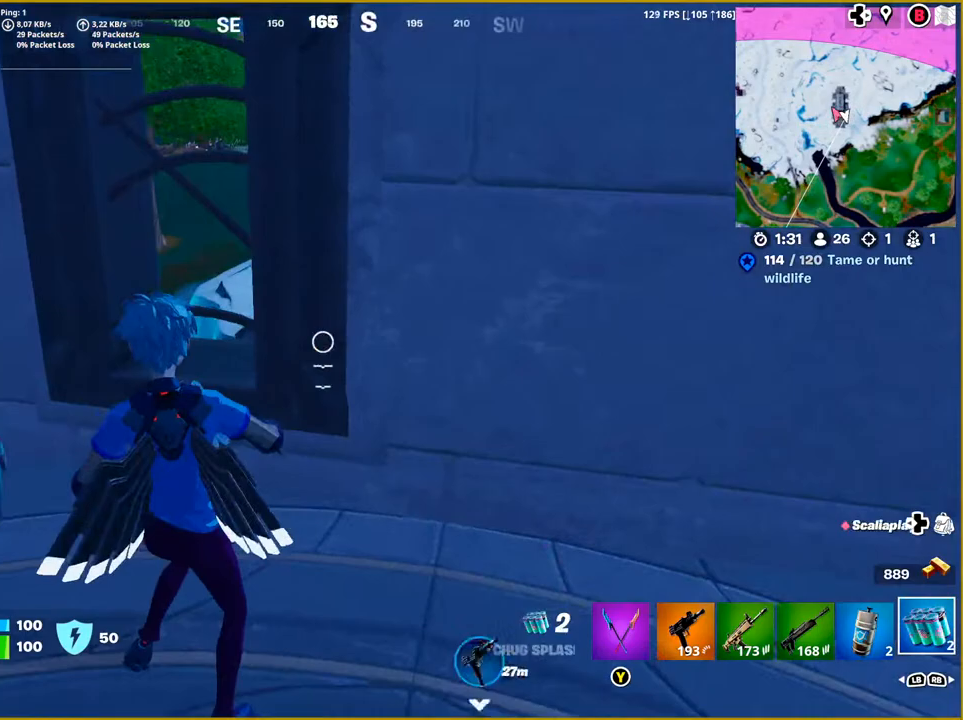
{"buttons": ["L1"], "left_stick": "up-right", "right_stick": "center", "events": [[83, "left_stick", "right"], [250, "left_stick", "up-right"], [333, "right_stick", "up-right"], [433, "L1", "down"], [450, "right_stick", "center"]]}
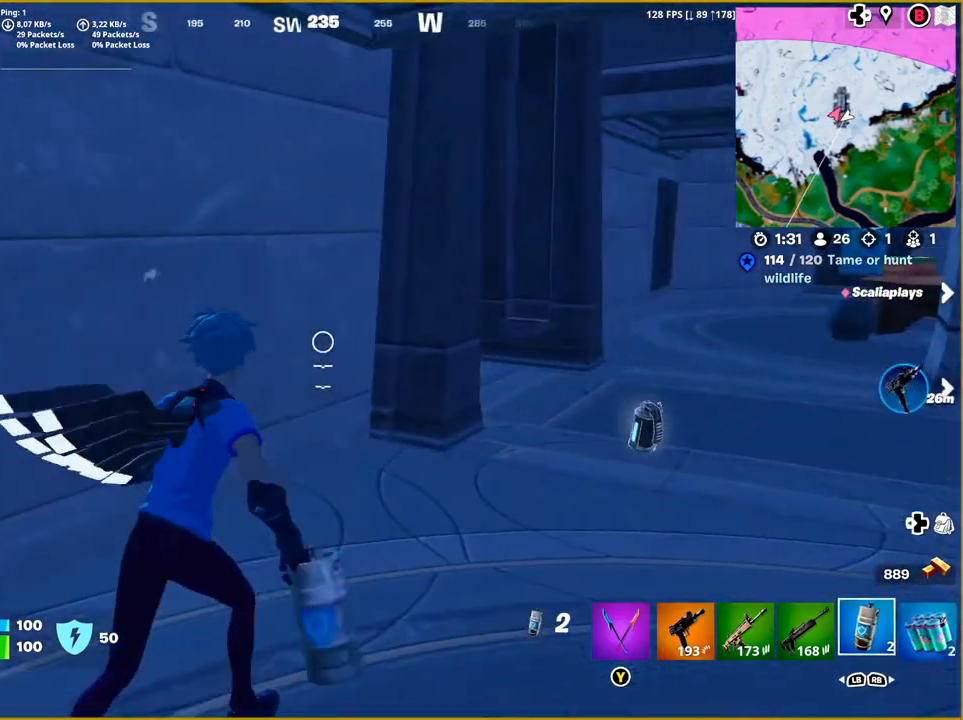
{"buttons": [], "left_stick": "up-right", "right_stick": "center", "events": [[67, "L1", "up"], [217, "right_stick", "right"], [483, "right_stick", "center"]]}
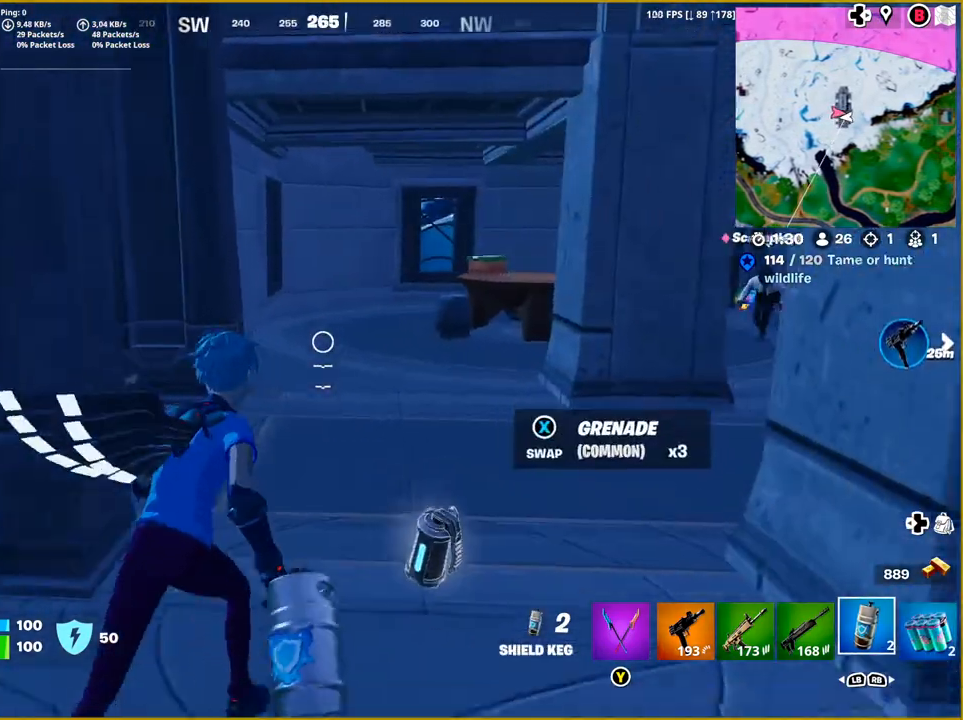
{"buttons": [], "left_stick": "up", "right_stick": "left", "events": [[33, "L1", "down"], [150, "left_stick", "up"], [167, "L1", "up"], [233, "right_stick", "left"]]}
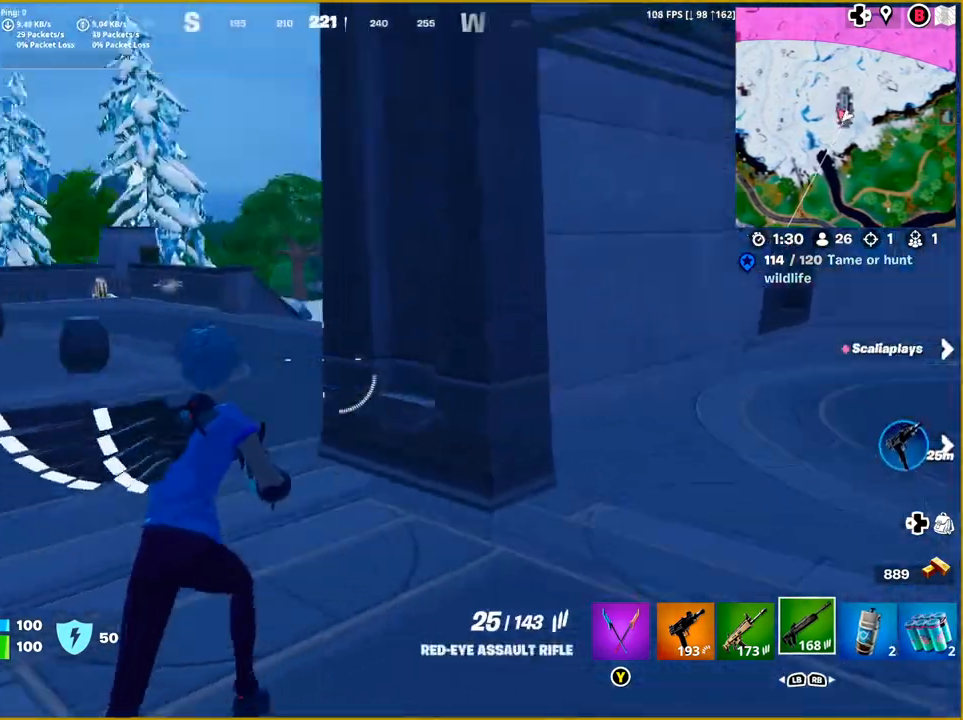
{"buttons": [], "left_stick": "up", "right_stick": "center", "events": [[417, "right_stick", "center"]]}
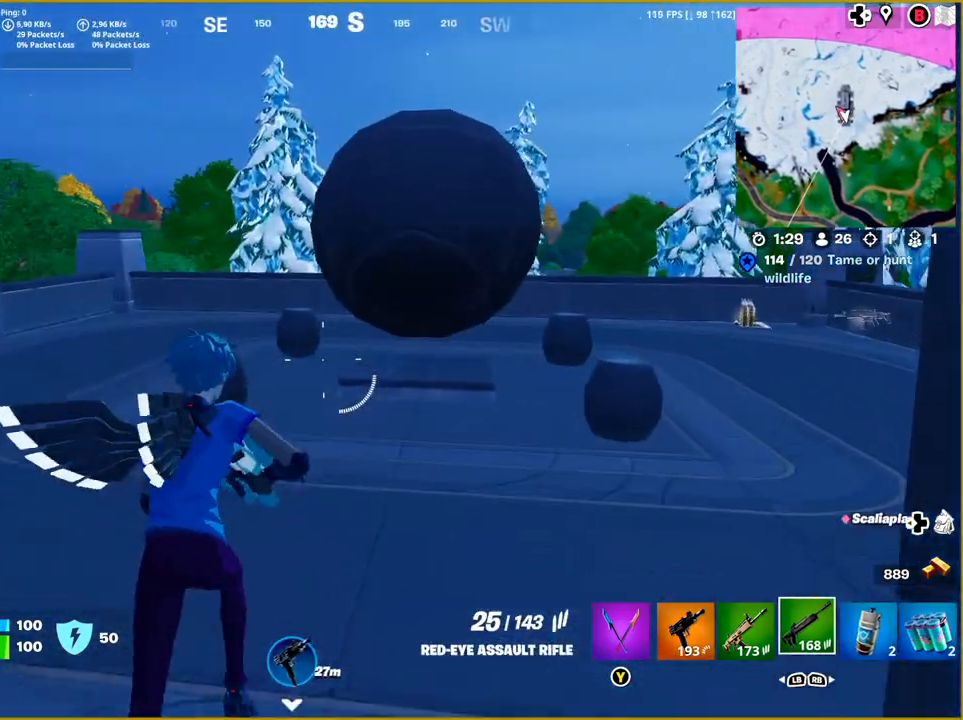
{"buttons": [], "left_stick": "up-right", "right_stick": "right", "events": [[283, "left_stick", "up-right"], [283, "right_stick", "right"]]}
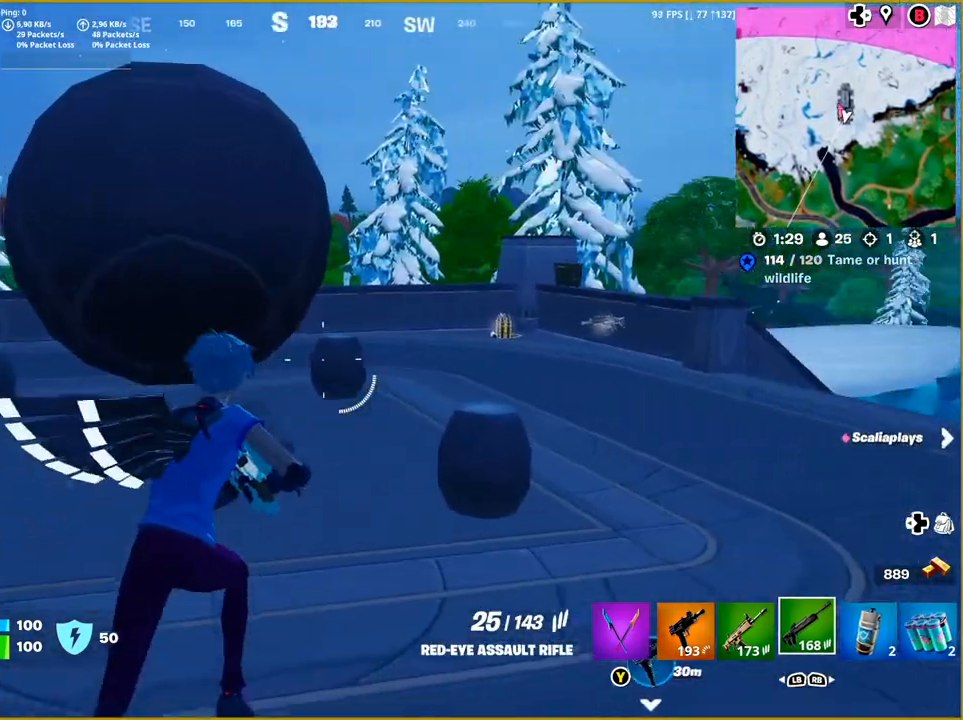
{"buttons": [], "left_stick": "right", "right_stick": "center", "events": [[33, "right_stick", "center"], [267, "left_stick", "right"]]}
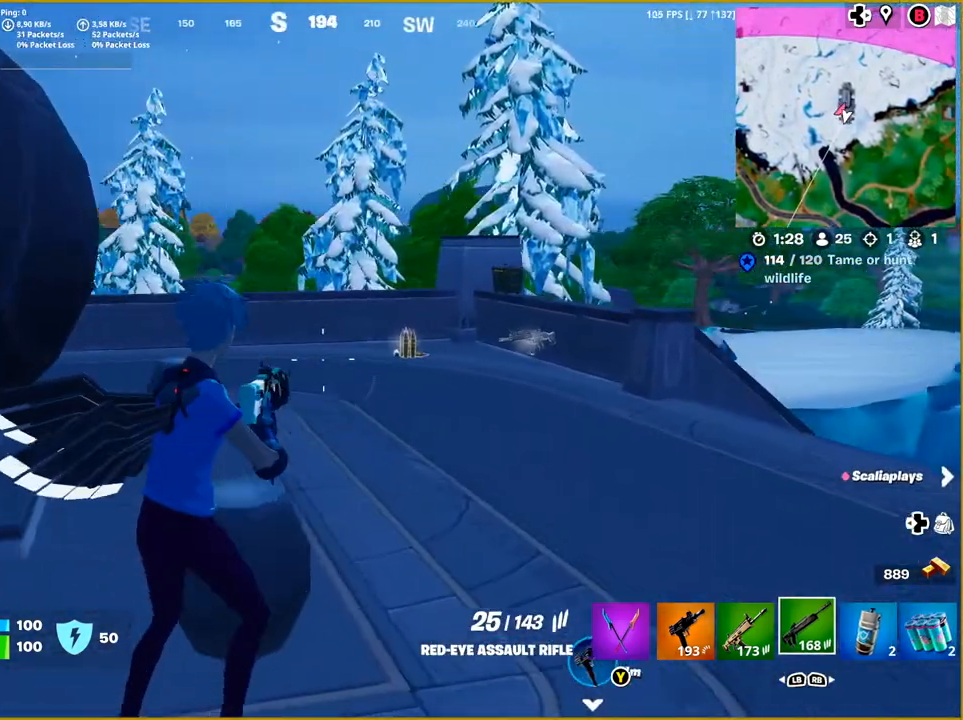
{"buttons": [], "left_stick": "up", "right_stick": "center", "events": [[33, "left_stick", "up-right"], [167, "left_stick", "up"]]}
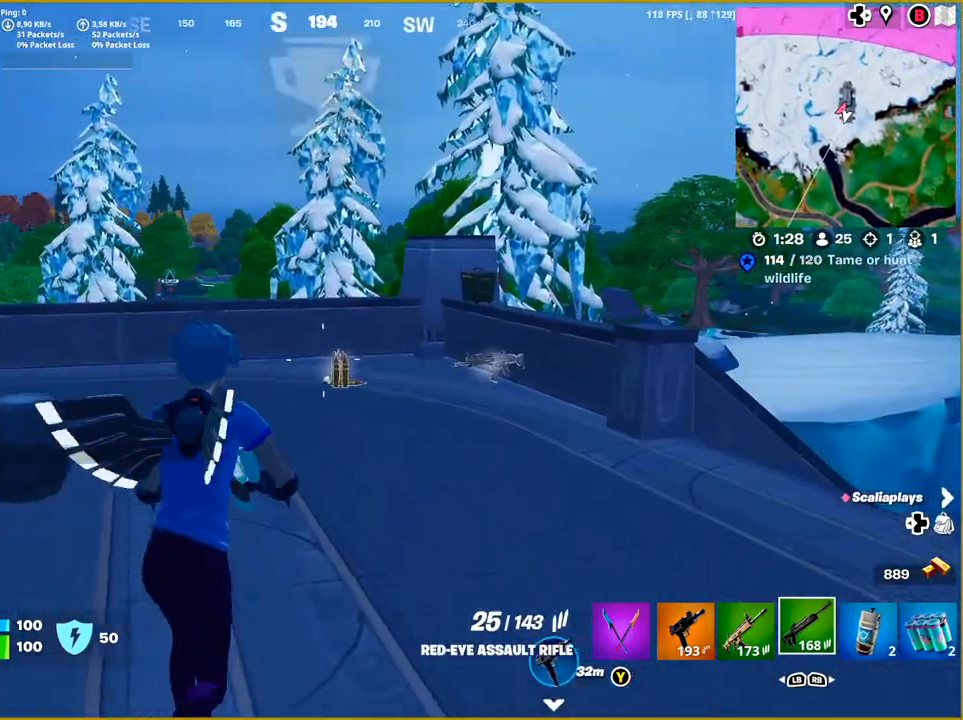
{"buttons": [], "left_stick": "up", "right_stick": "right", "events": [[300, "right_stick", "right"]]}
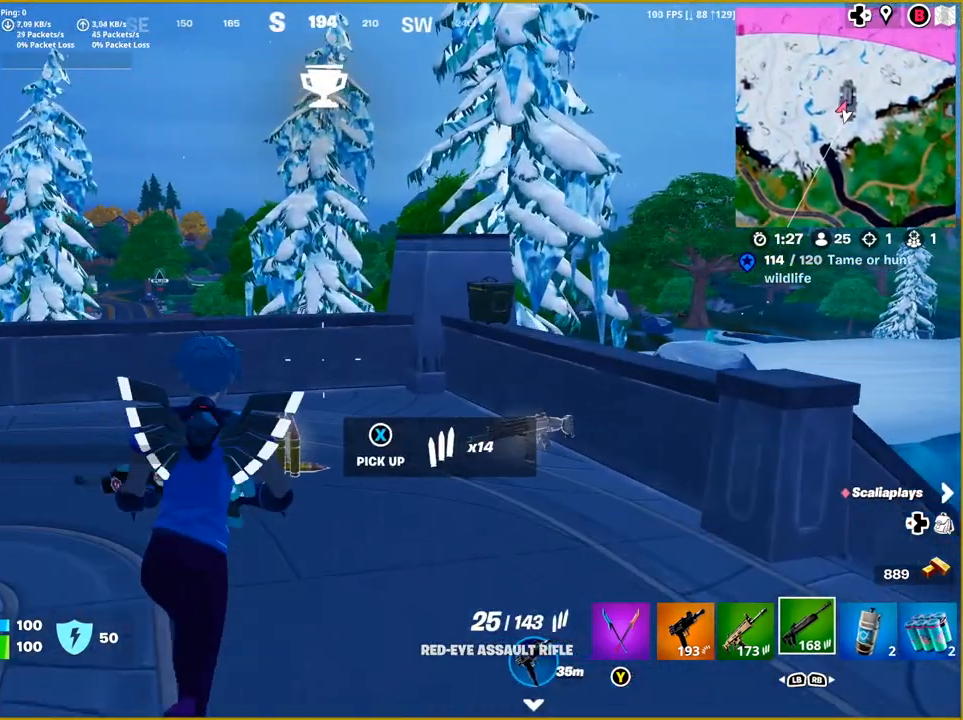
{"buttons": [], "left_stick": "up", "right_stick": "right", "events": []}
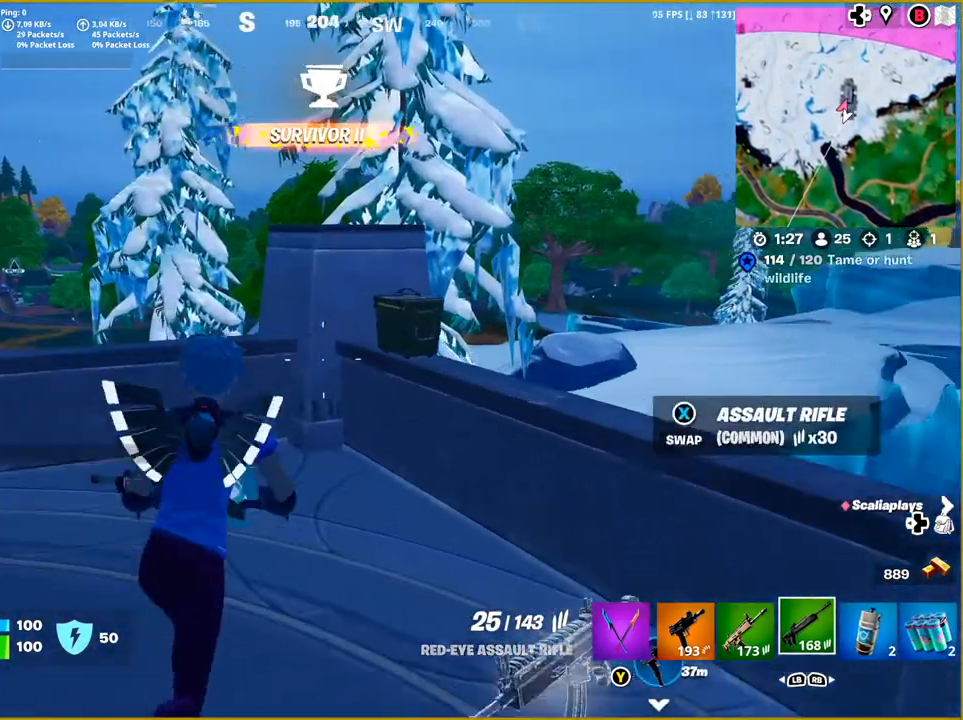
{"buttons": ["SQUARE"], "left_stick": "center", "right_stick": "center", "events": [[17, "right_stick", "center"], [383, "SQUARE", "down"], [383, "left_stick", "center"]]}
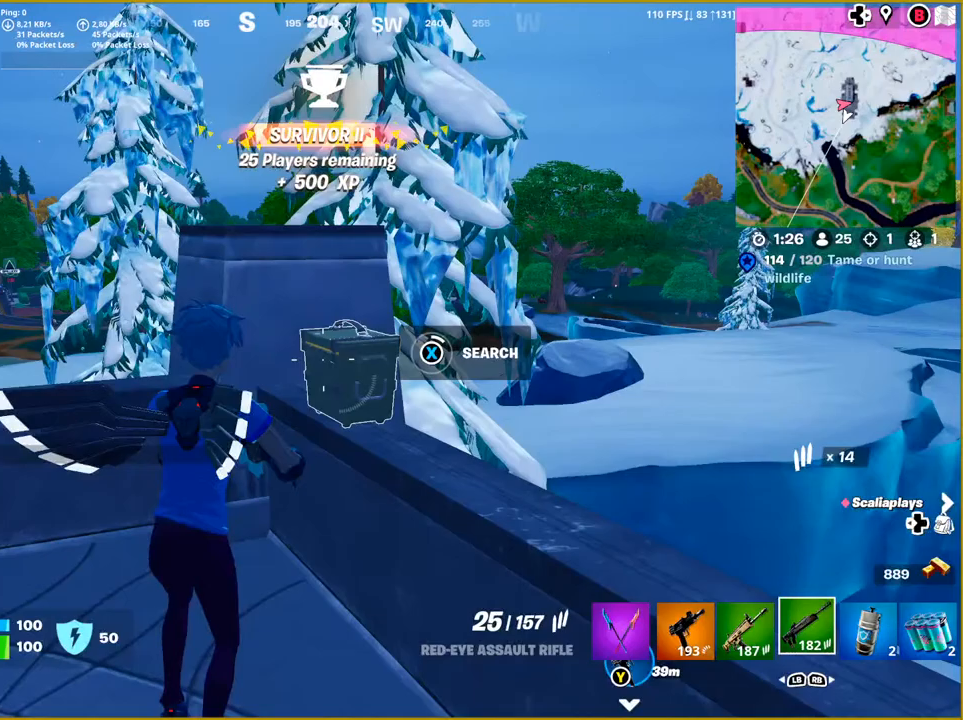
{"buttons": [], "left_stick": "center", "right_stick": "center", "events": [[17, "SQUARE", "up"]]}
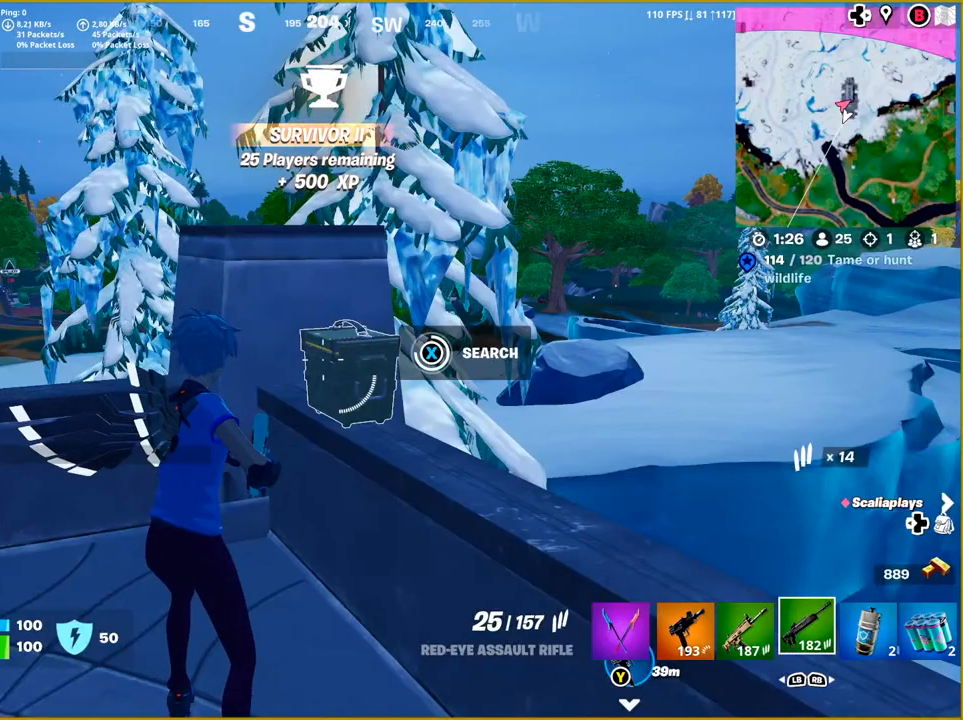
{"buttons": [], "left_stick": "left", "right_stick": "center", "events": [[467, "left_stick", "left"]]}
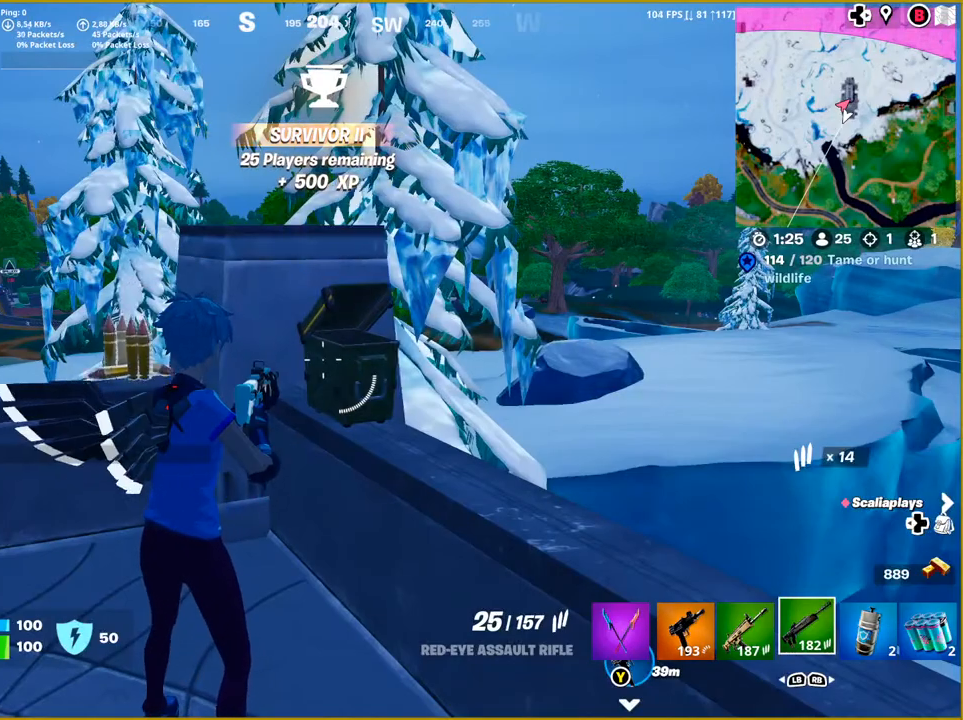
{"buttons": [], "left_stick": "up", "right_stick": "right", "events": [[267, "left_stick", "up-left"], [417, "left_stick", "up"], [433, "right_stick", "right"]]}
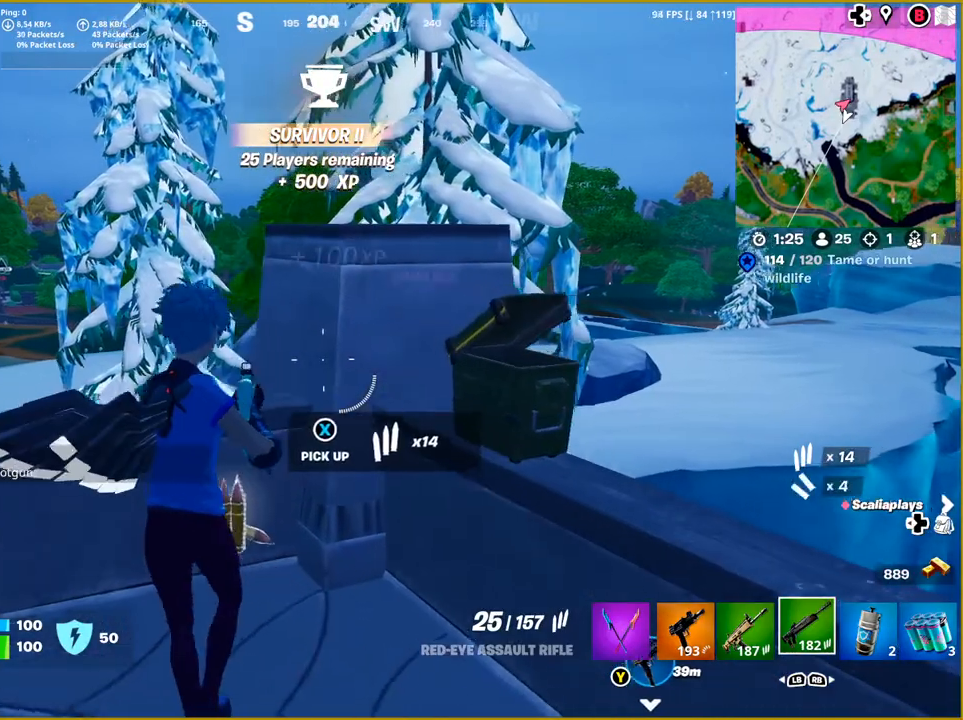
{"buttons": [], "left_stick": "right", "right_stick": "right", "events": [[200, "left_stick", "right"]]}